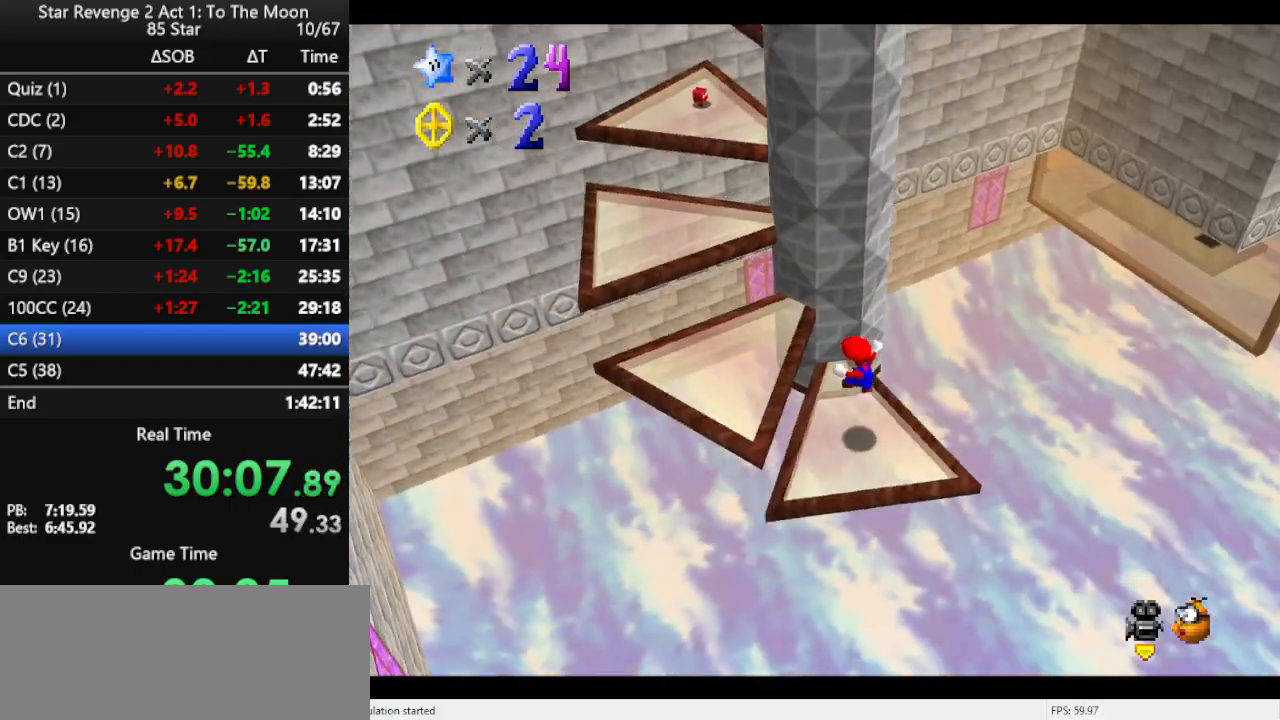
Gameplay with a controller (Nintendo layout); each line is a JSON object with the inputs held at the frame after it. "events" lists button and stick changes between this image and that frame as [ms after this image, input, new state], when the widget could be followed in between. Not read: L3 R3.
{"buttons": [], "left_stick": "down", "events": [[100, "left_stick", "left"], [133, "A", "down"], [200, "left_stick", "center"], [267, "A", "up"], [333, "left_stick", "down"]]}
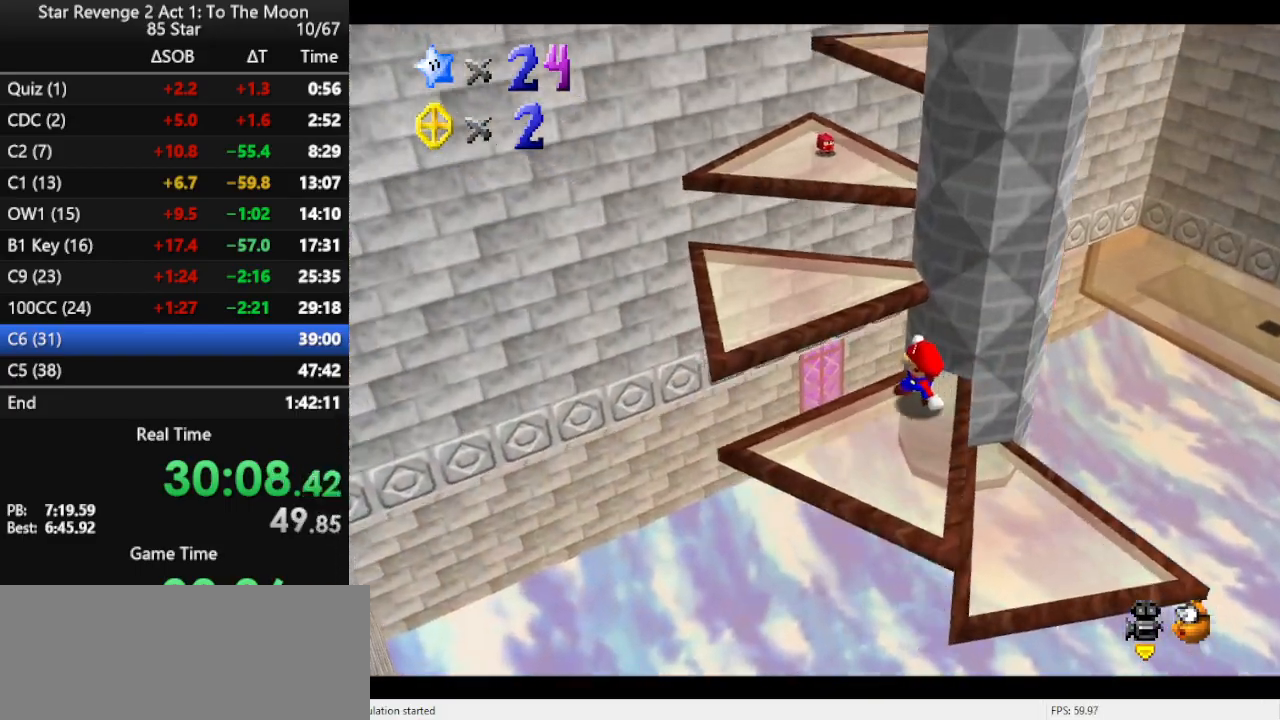
{"buttons": [], "left_stick": "up", "events": [[67, "left_stick", "center"], [100, "A", "down"], [167, "left_stick", "up"], [433, "A", "up"]]}
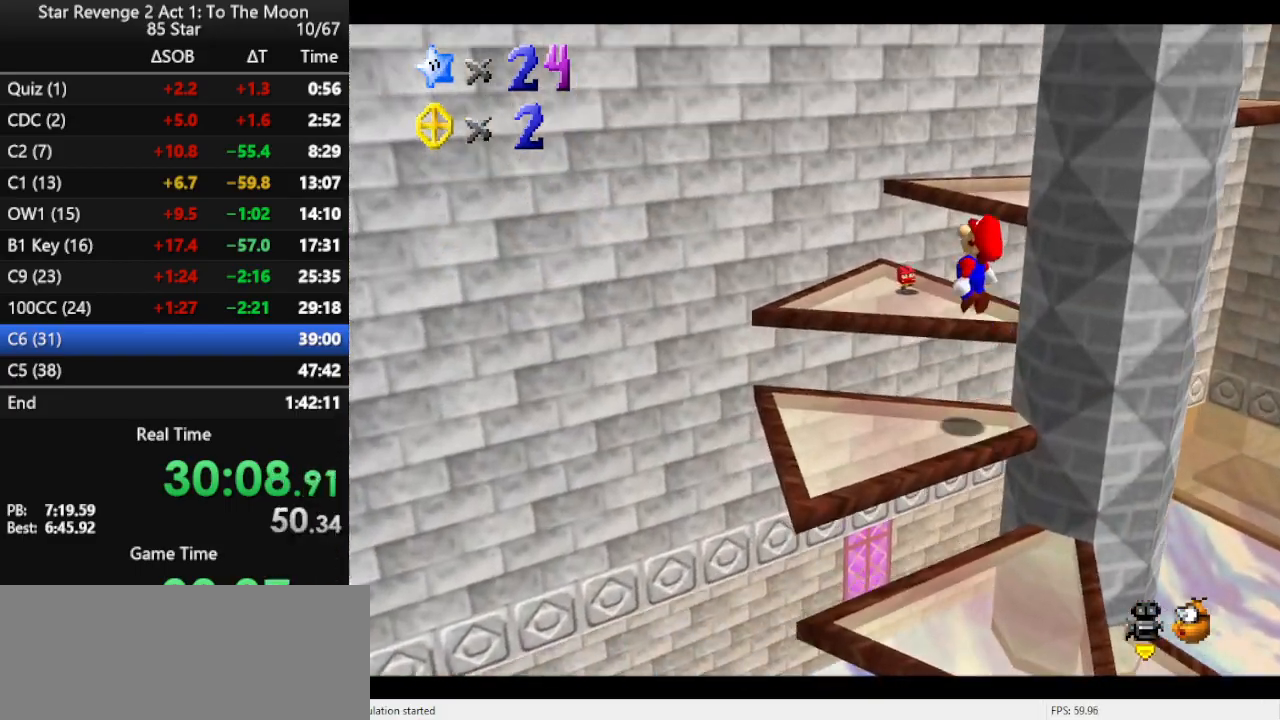
{"buttons": [], "left_stick": "up-right", "events": [[100, "C_LEFT", "down"], [100, "left_stick", "up-right"], [167, "C_LEFT", "up"], [233, "B", "down"], [367, "B", "up"]]}
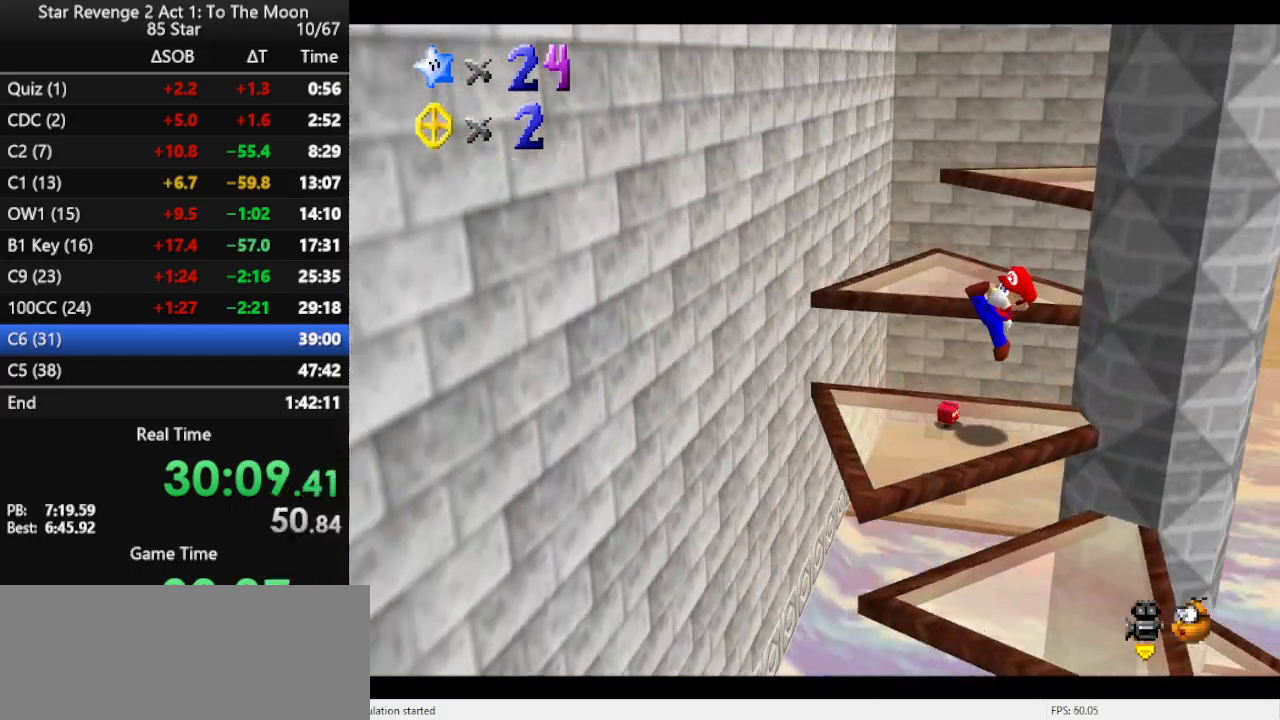
{"buttons": [], "left_stick": "up", "events": [[200, "A", "down"], [200, "left_stick", "up"], [467, "A", "up"]]}
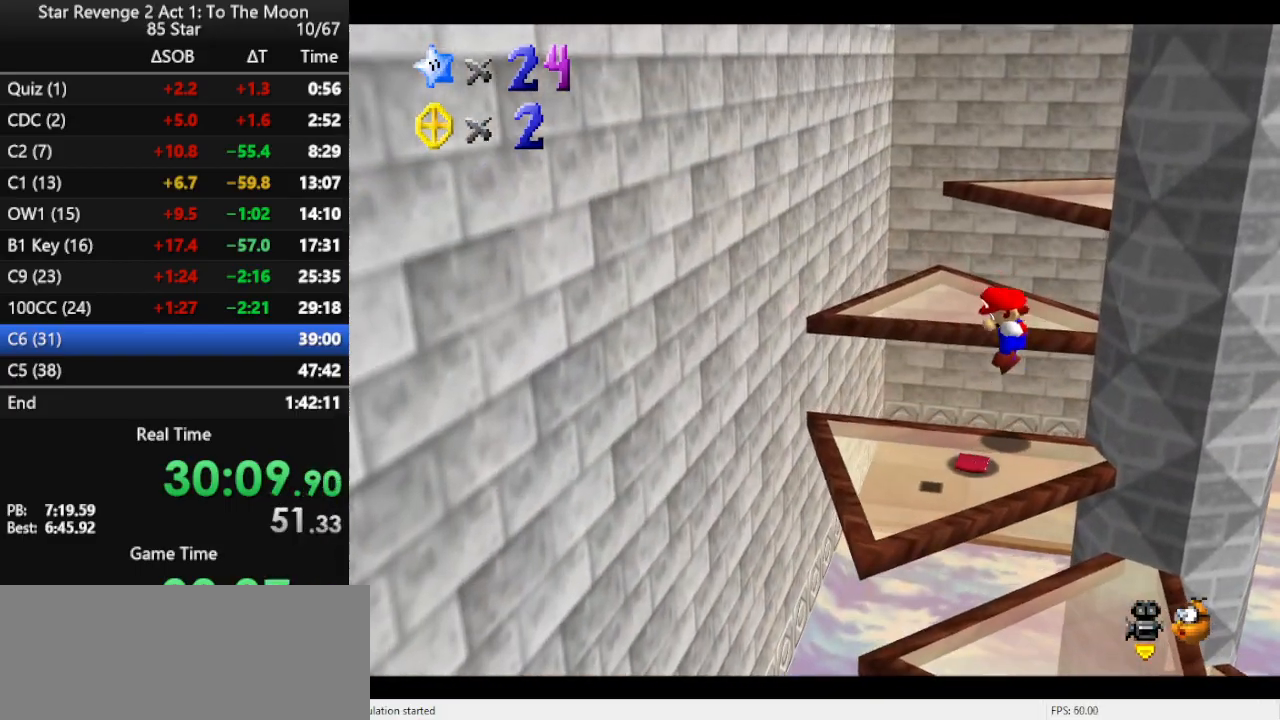
{"buttons": ["A"], "left_stick": "up", "events": [[133, "left_stick", "center"], [233, "A", "down"], [267, "left_stick", "up"]]}
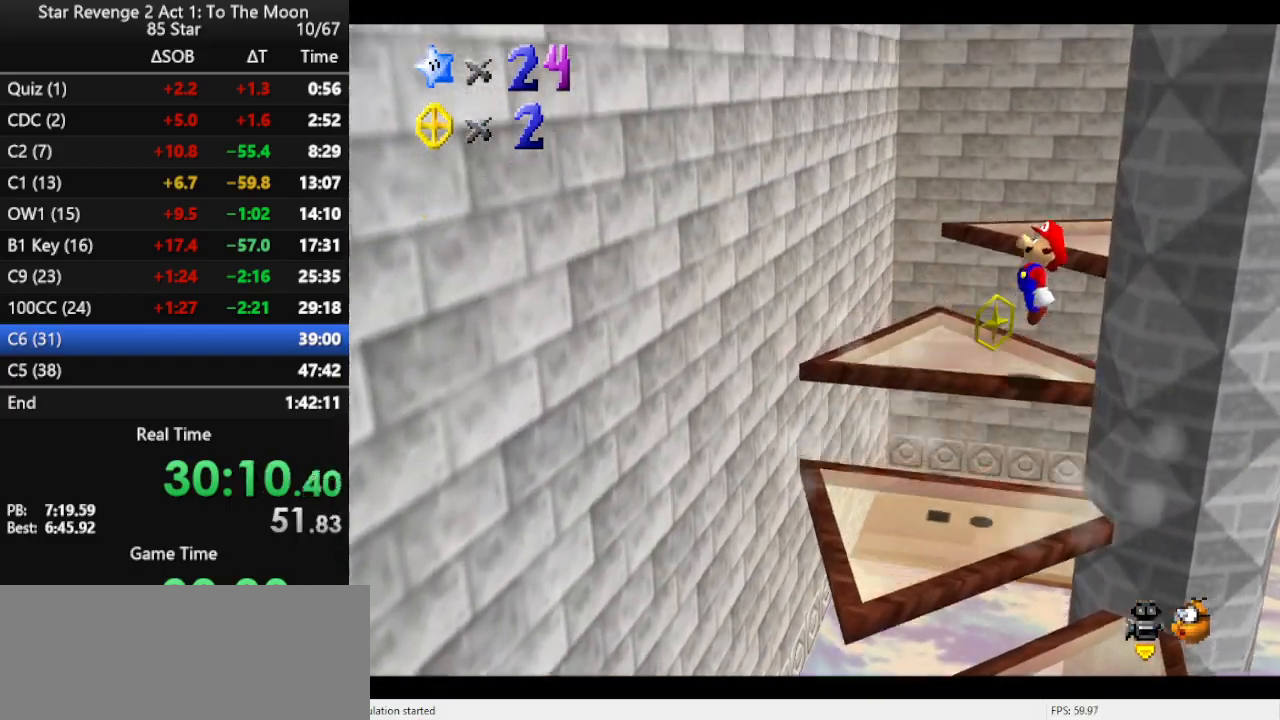
{"buttons": ["C_LEFT"], "left_stick": "up-right", "events": [[133, "A", "up"], [200, "left_stick", "up-right"], [233, "B", "down"], [400, "B", "up"], [500, "C_LEFT", "down"]]}
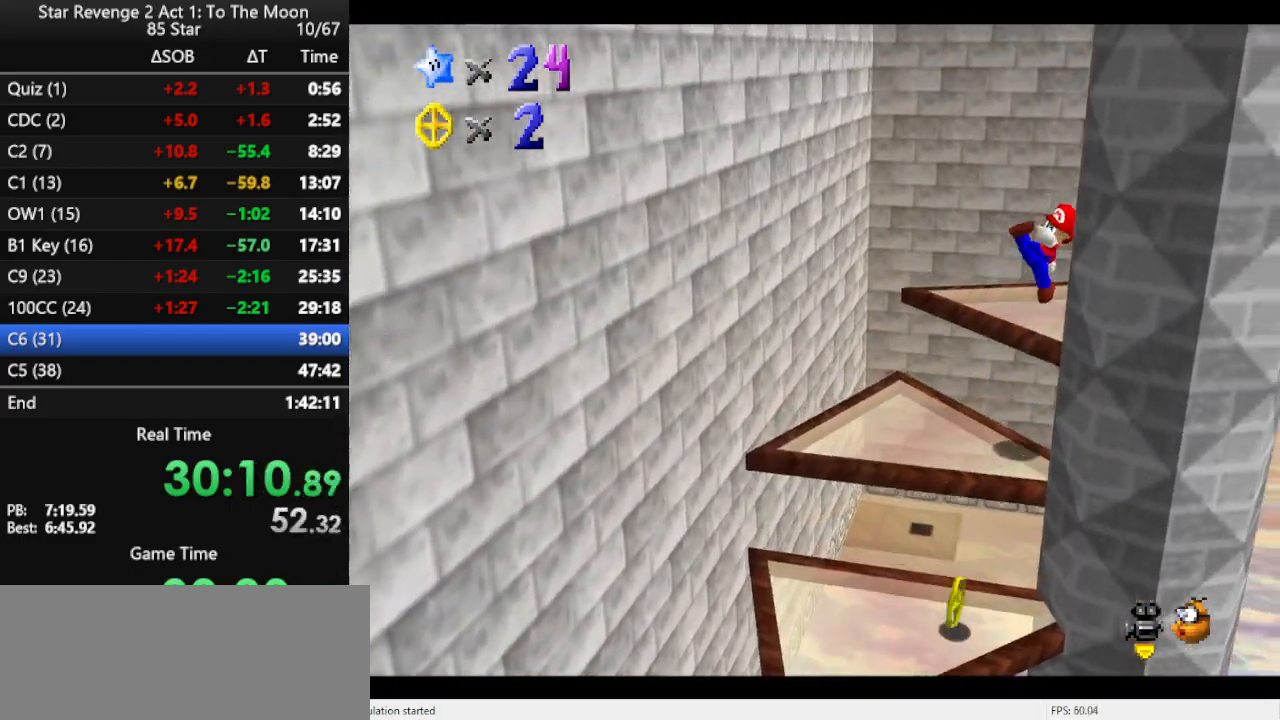
{"buttons": ["A"], "left_stick": "up", "events": [[33, "left_stick", "up"], [67, "C_LEFT", "up"], [167, "A", "down"]]}
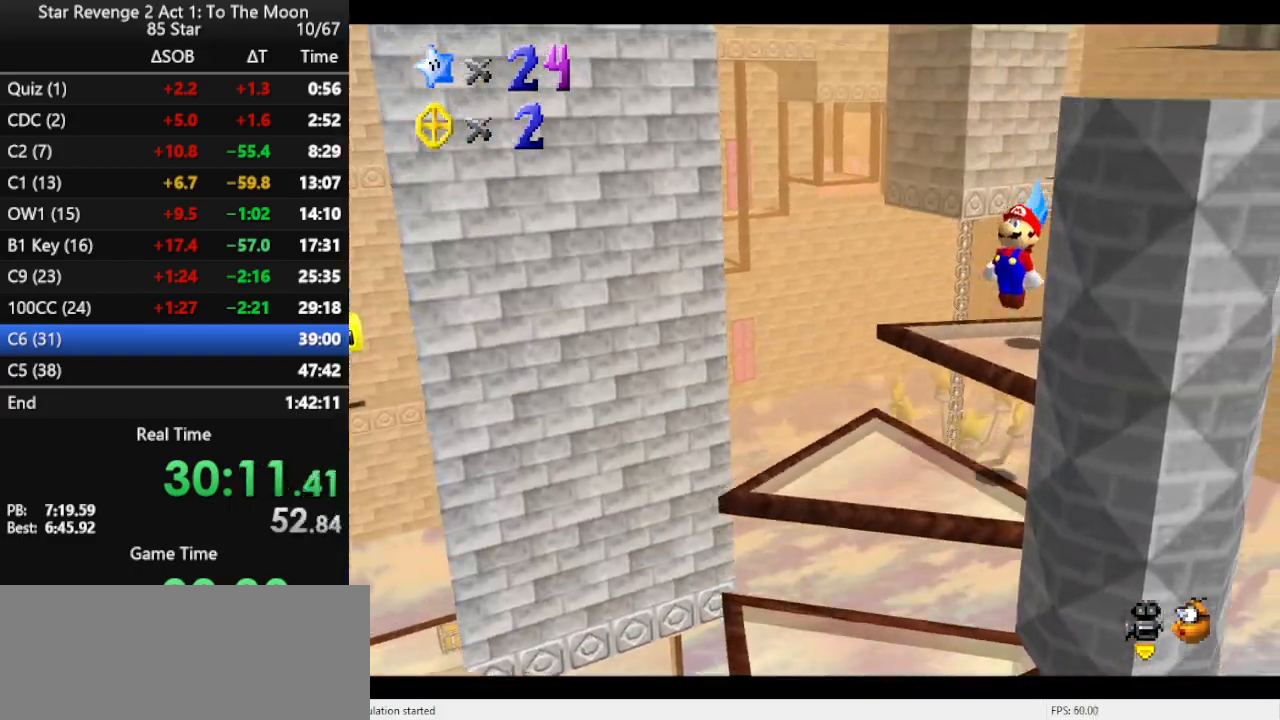
{"buttons": [], "left_stick": "center", "events": [[67, "B", "down"], [100, "A", "up"], [233, "B", "up"], [333, "R1", "down"], [333, "left_stick", "center"], [433, "R1", "up"]]}
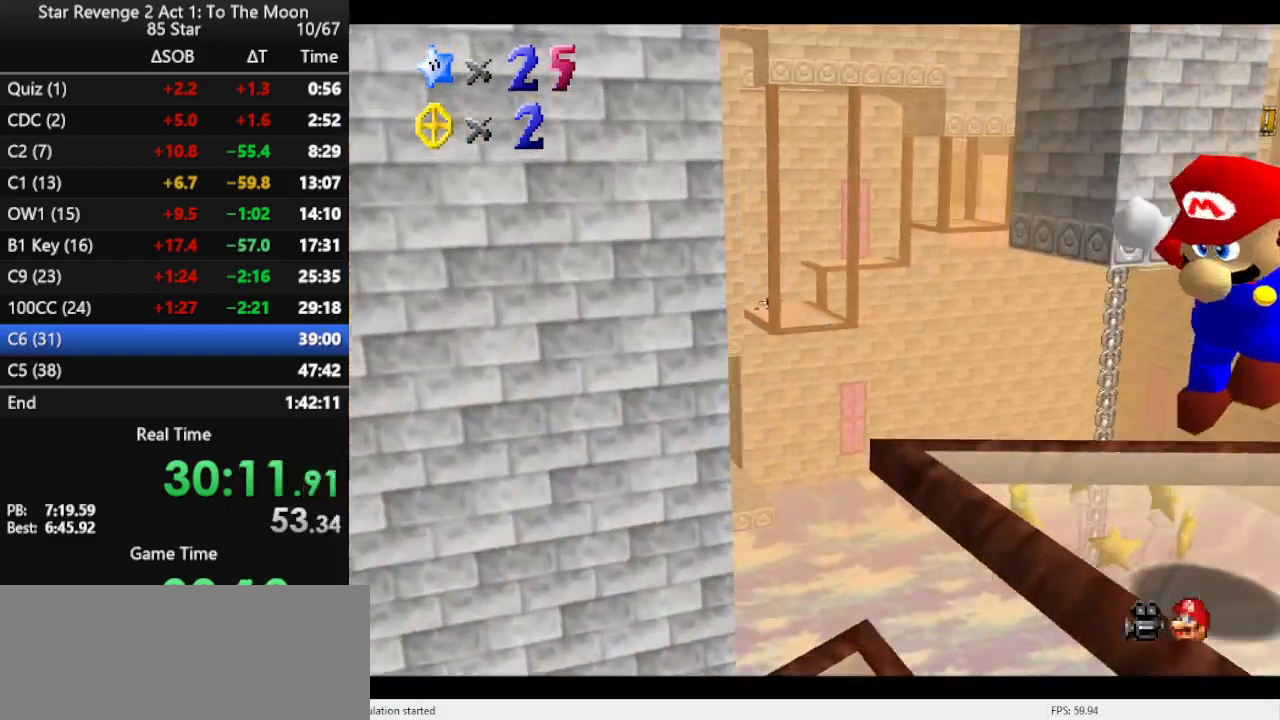
{"buttons": [], "left_stick": "center", "events": []}
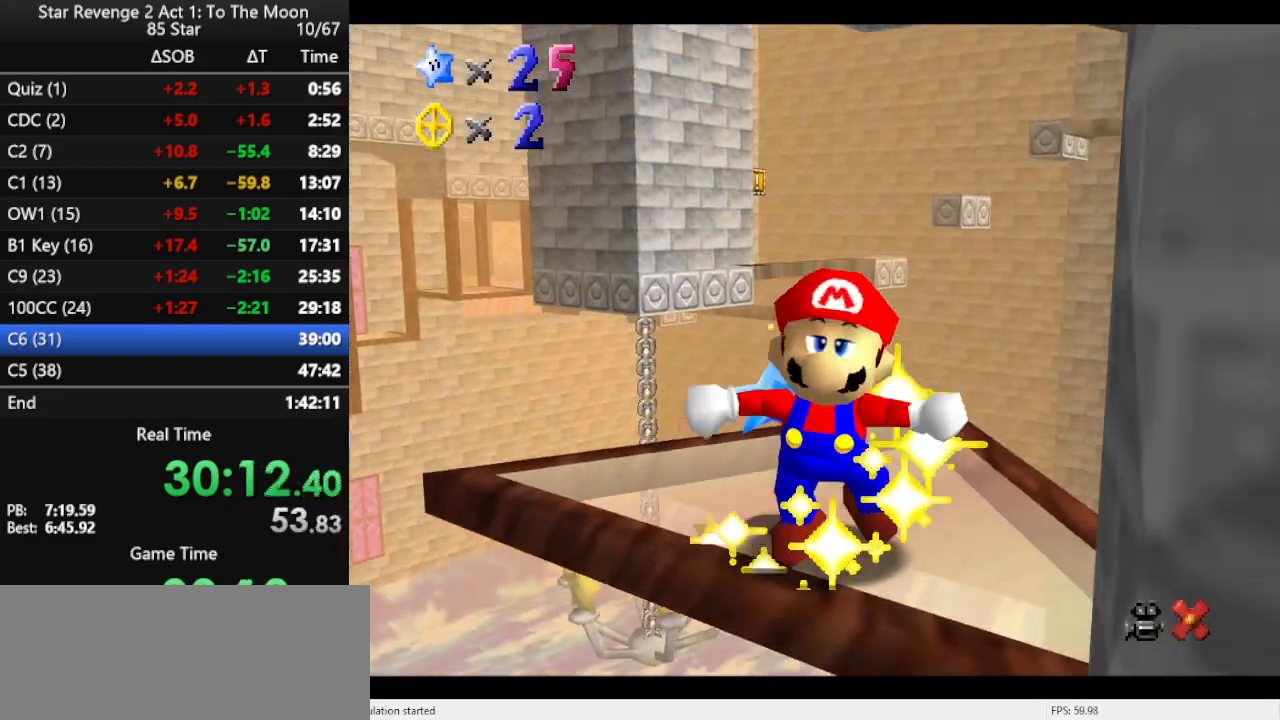
{"buttons": [], "left_stick": "center", "events": []}
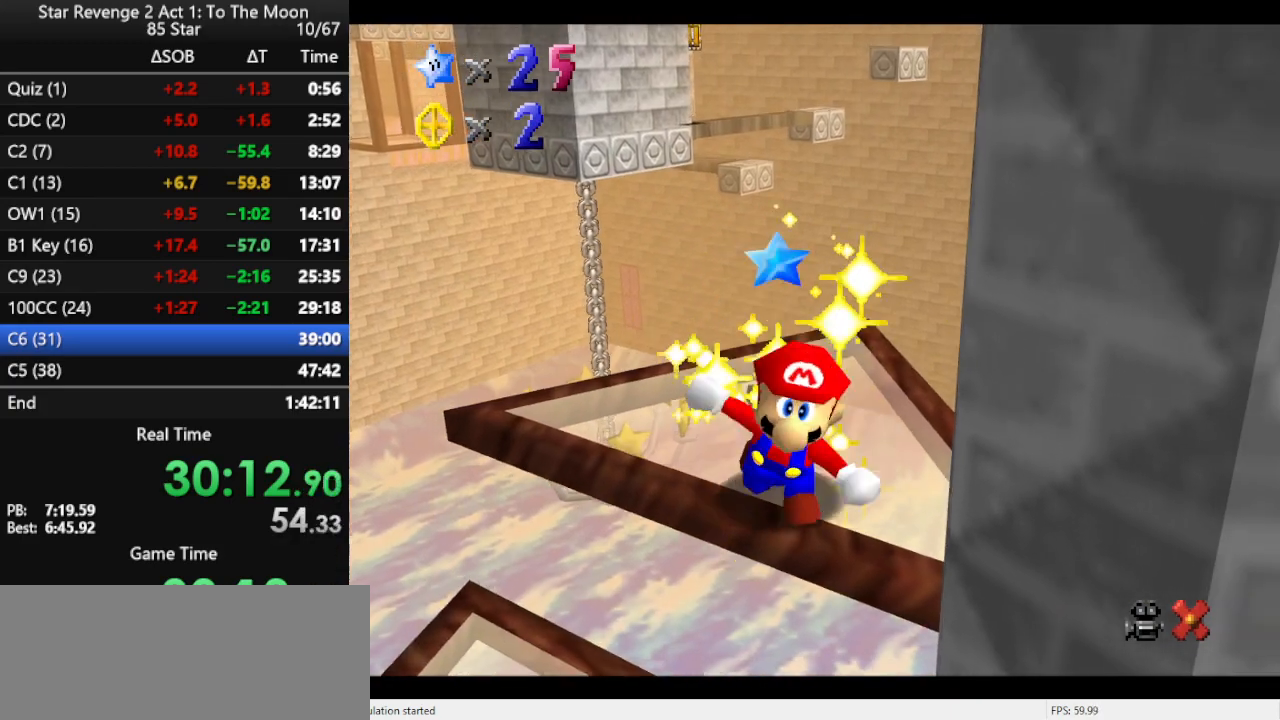
{"buttons": [], "left_stick": "center", "events": []}
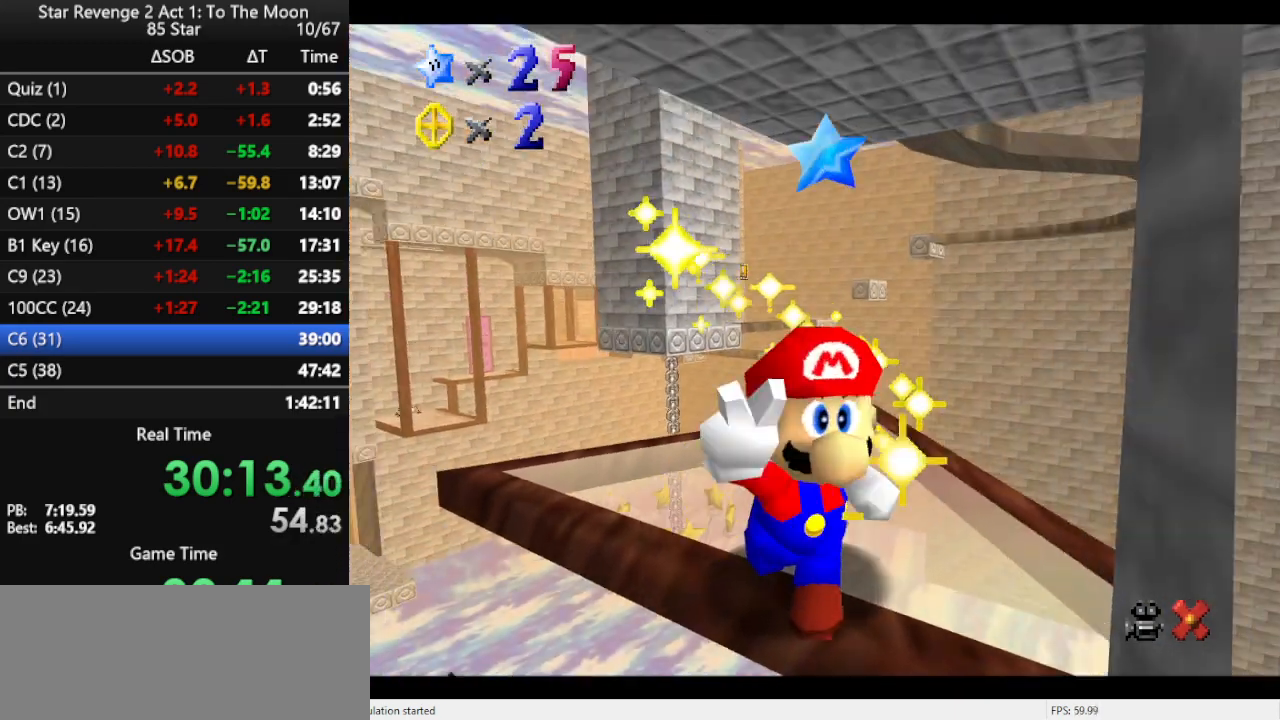
{"buttons": [], "left_stick": "center", "events": []}
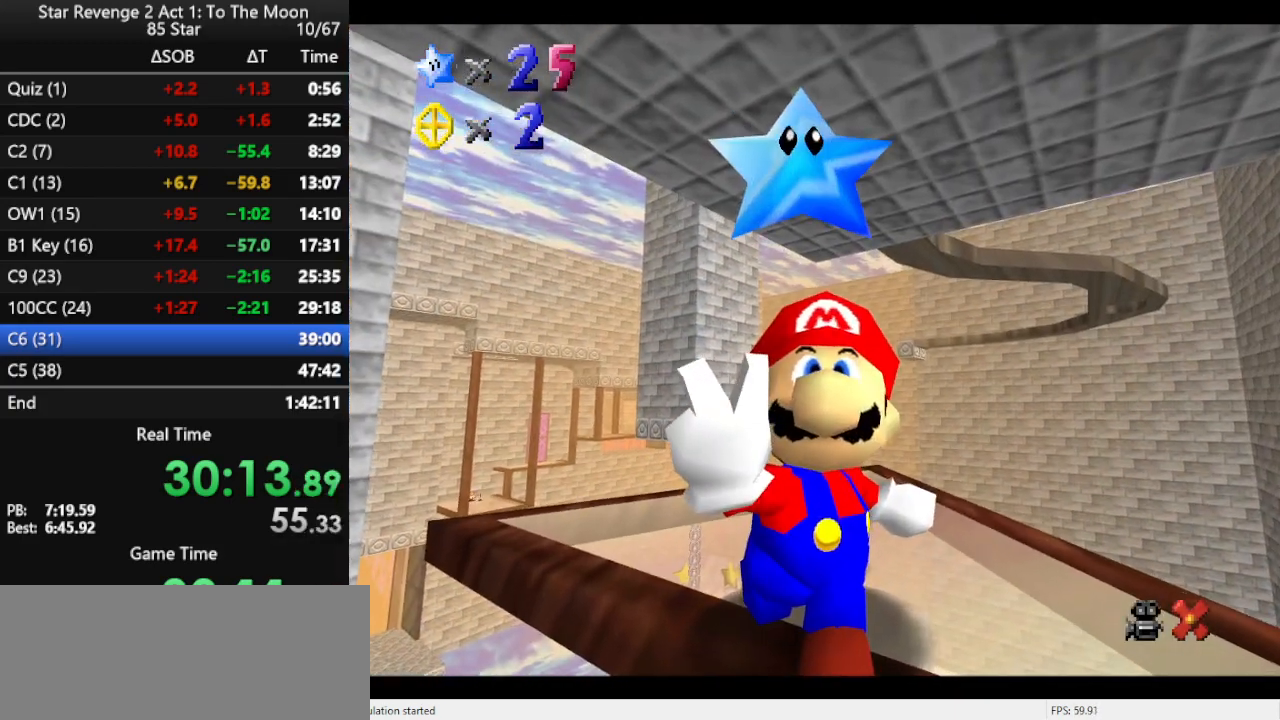
{"buttons": [], "left_stick": "center", "events": []}
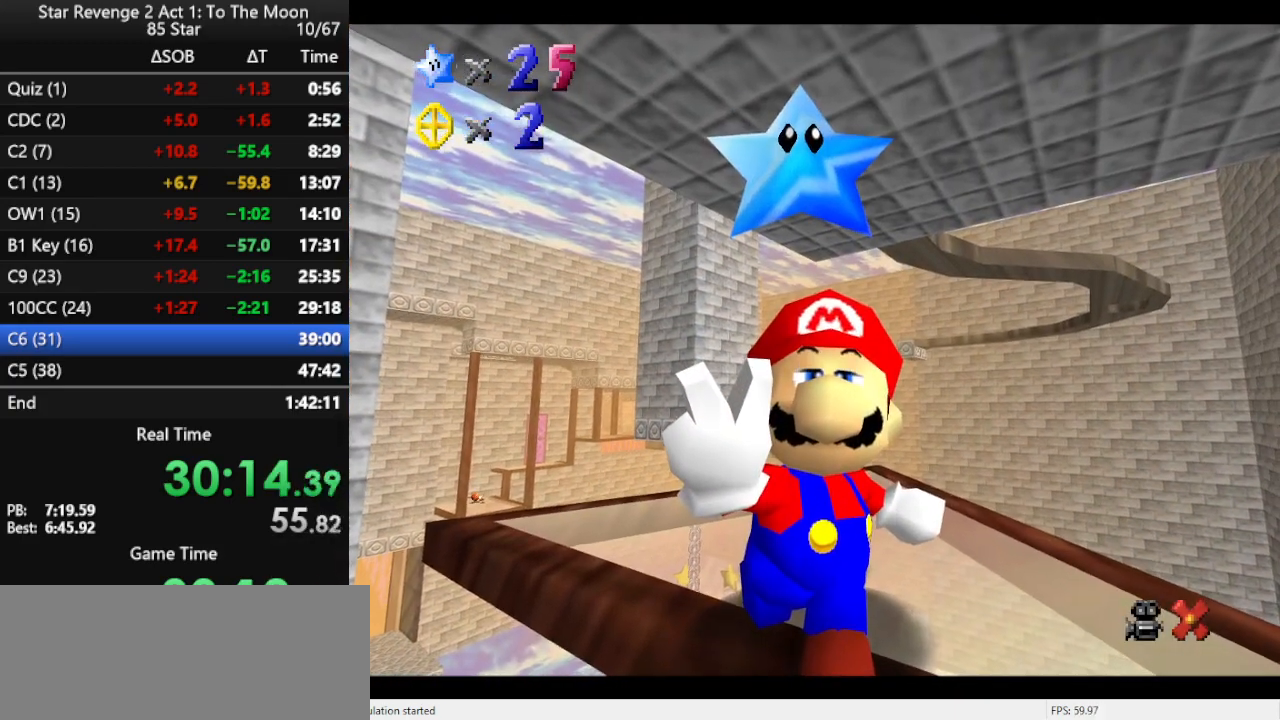
{"buttons": [], "left_stick": "center", "events": []}
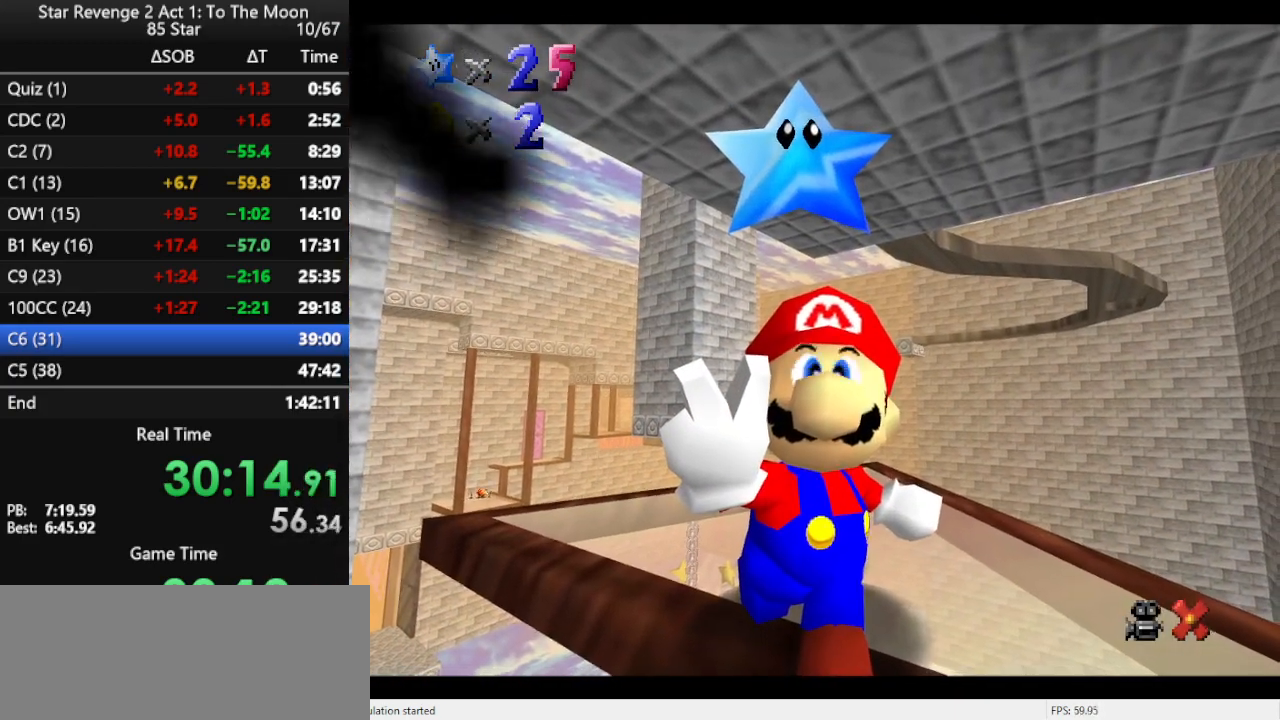
{"buttons": [], "left_stick": "center", "events": []}
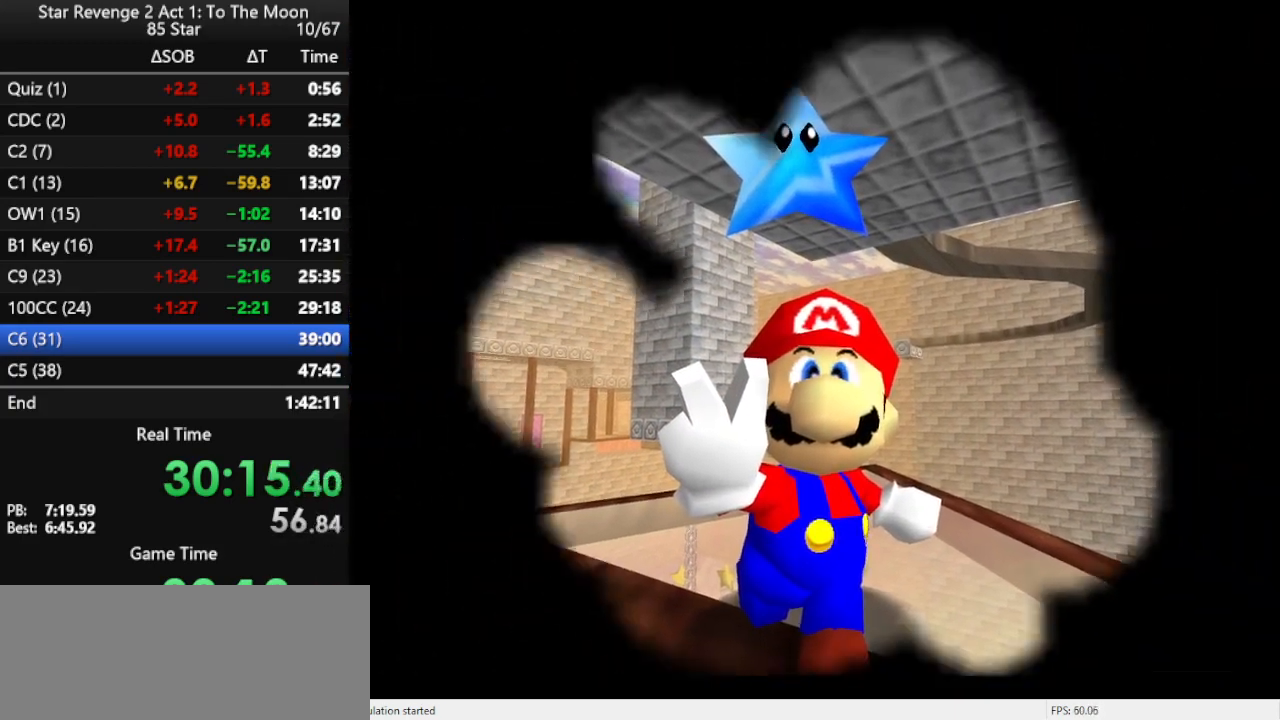
{"buttons": [], "left_stick": "center", "events": []}
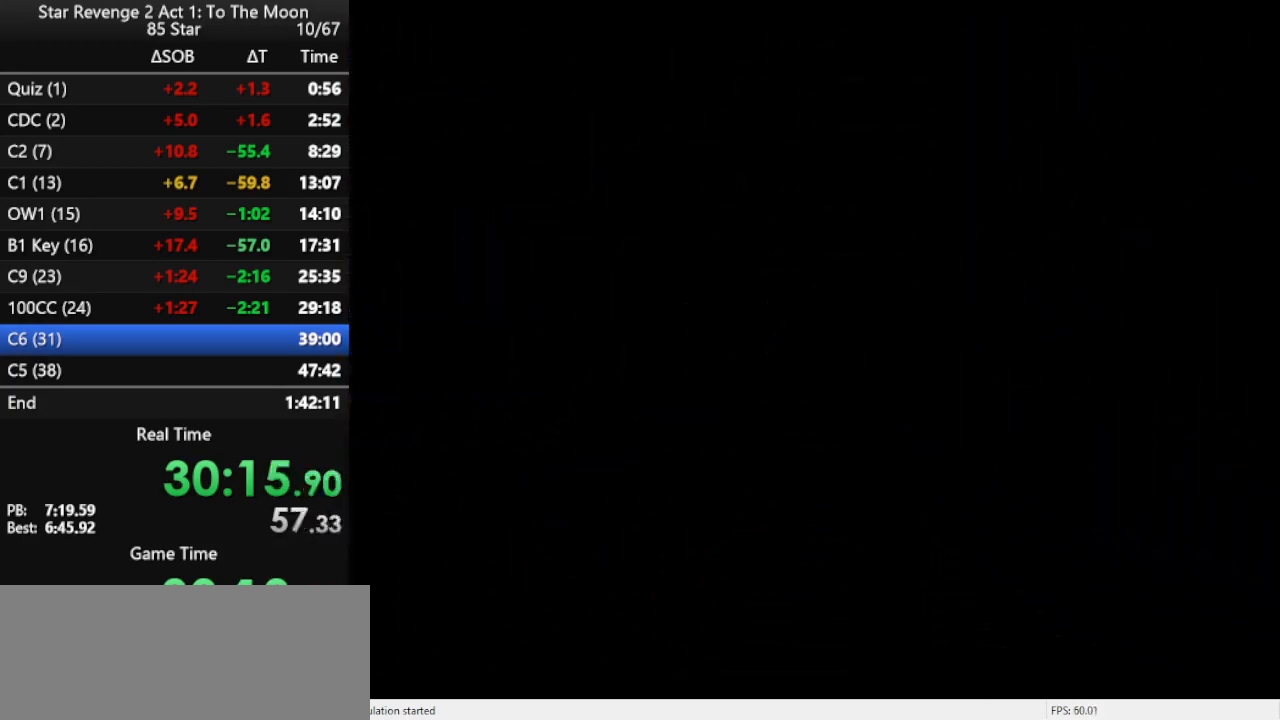
{"buttons": ["R1"], "left_stick": "center", "events": [[467, "R1", "down"]]}
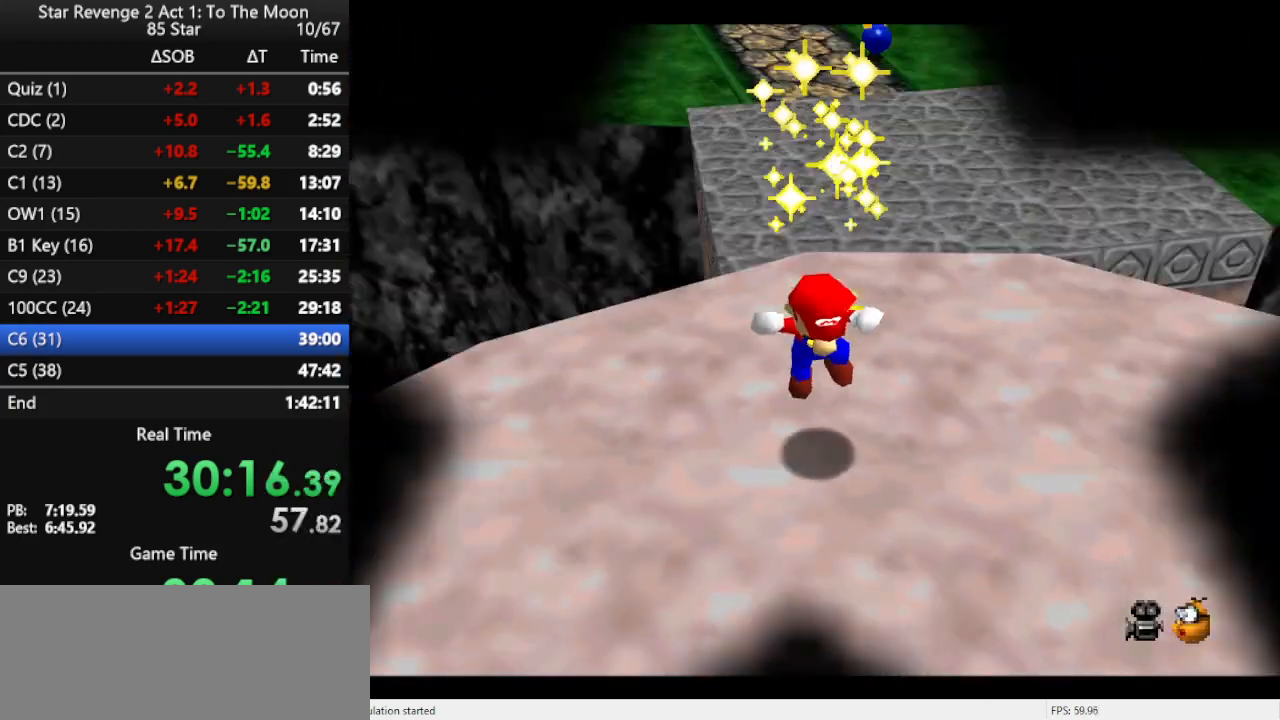
{"buttons": ["C_DOWN", "C_LEFT"], "left_stick": "center", "events": [[100, "R1", "up"], [467, "C_LEFT", "down"], [500, "C_DOWN", "down"]]}
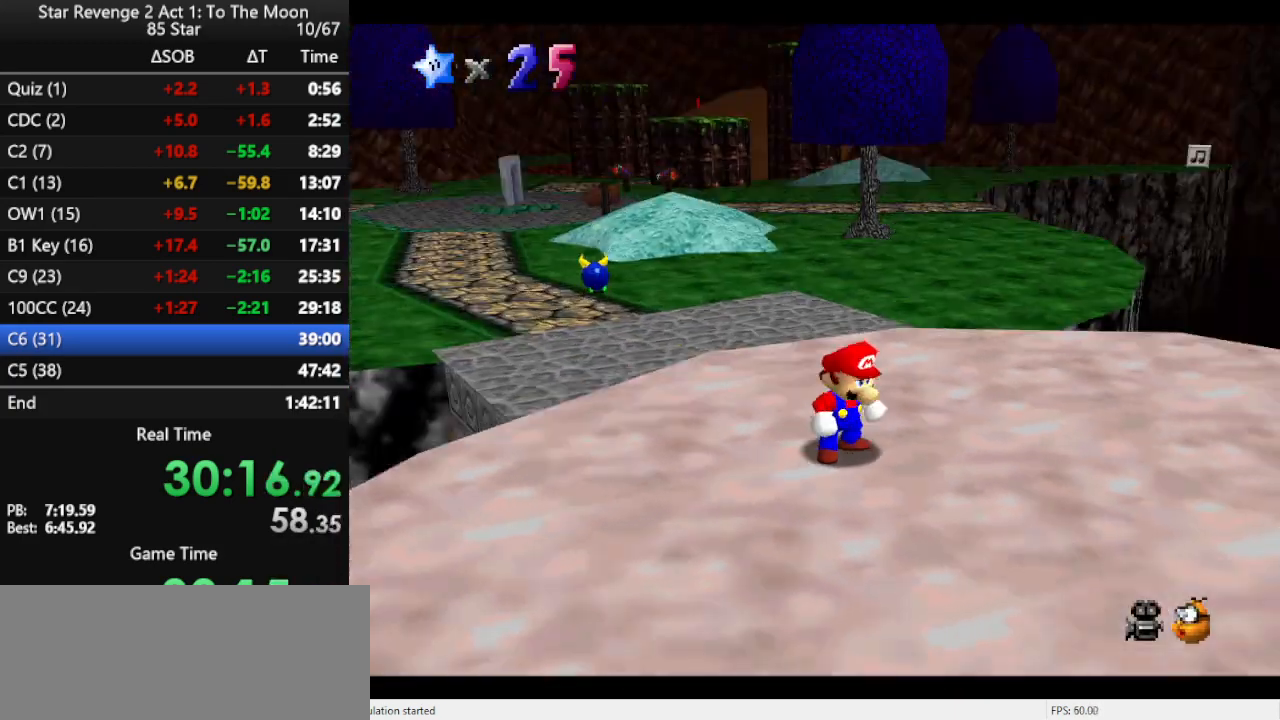
{"buttons": [], "left_stick": "center", "events": [[67, "C_DOWN", "up"], [67, "C_LEFT", "up"], [367, "C_LEFT", "down"], [500, "C_LEFT", "up"]]}
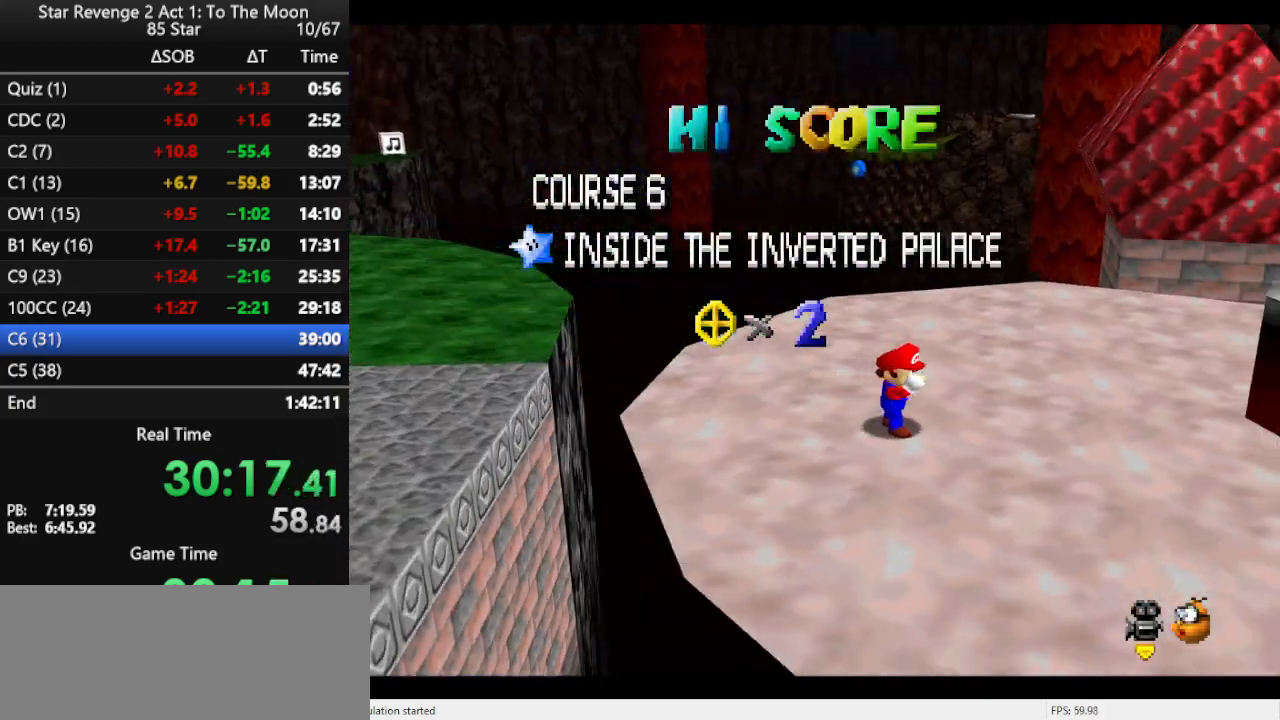
{"buttons": [], "left_stick": "center", "events": [[100, "C_DOWN", "down"], [100, "C_LEFT", "down"], [233, "C_DOWN", "up"], [233, "C_LEFT", "up"], [333, "C_DOWN", "down"], [333, "C_LEFT", "down"], [433, "C_DOWN", "up"], [467, "C_LEFT", "up"]]}
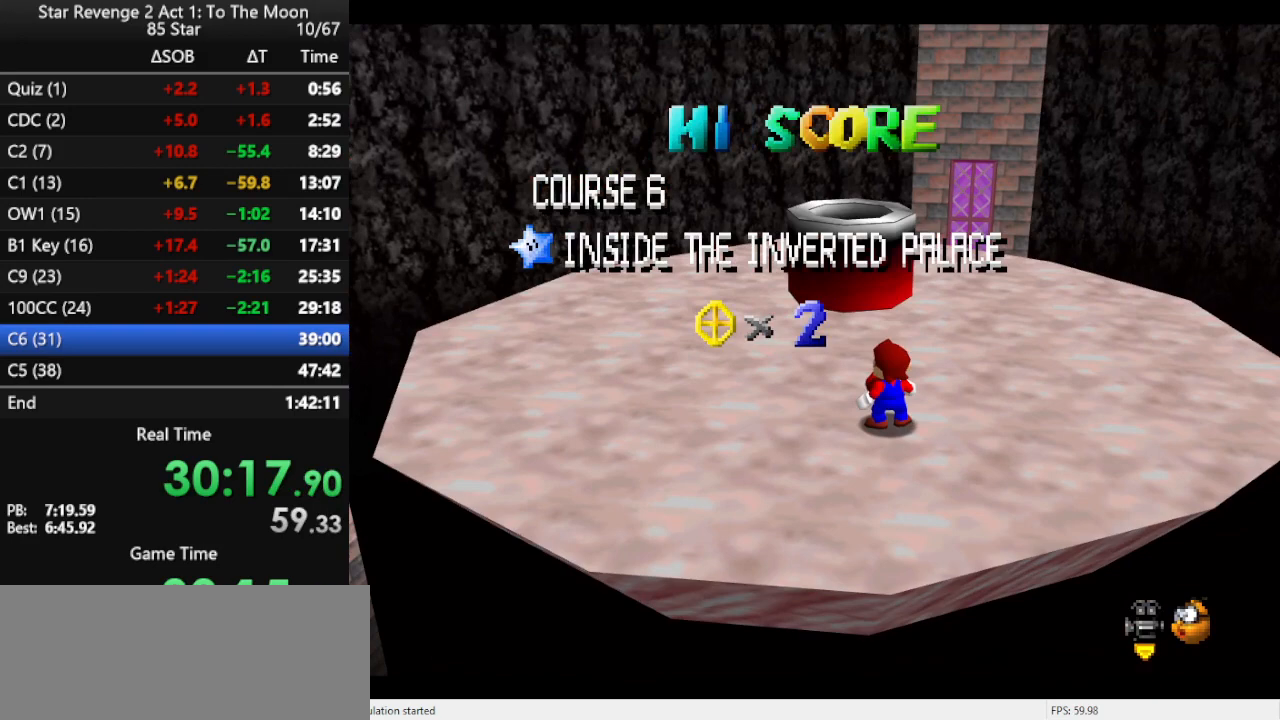
{"buttons": [], "left_stick": "center", "events": []}
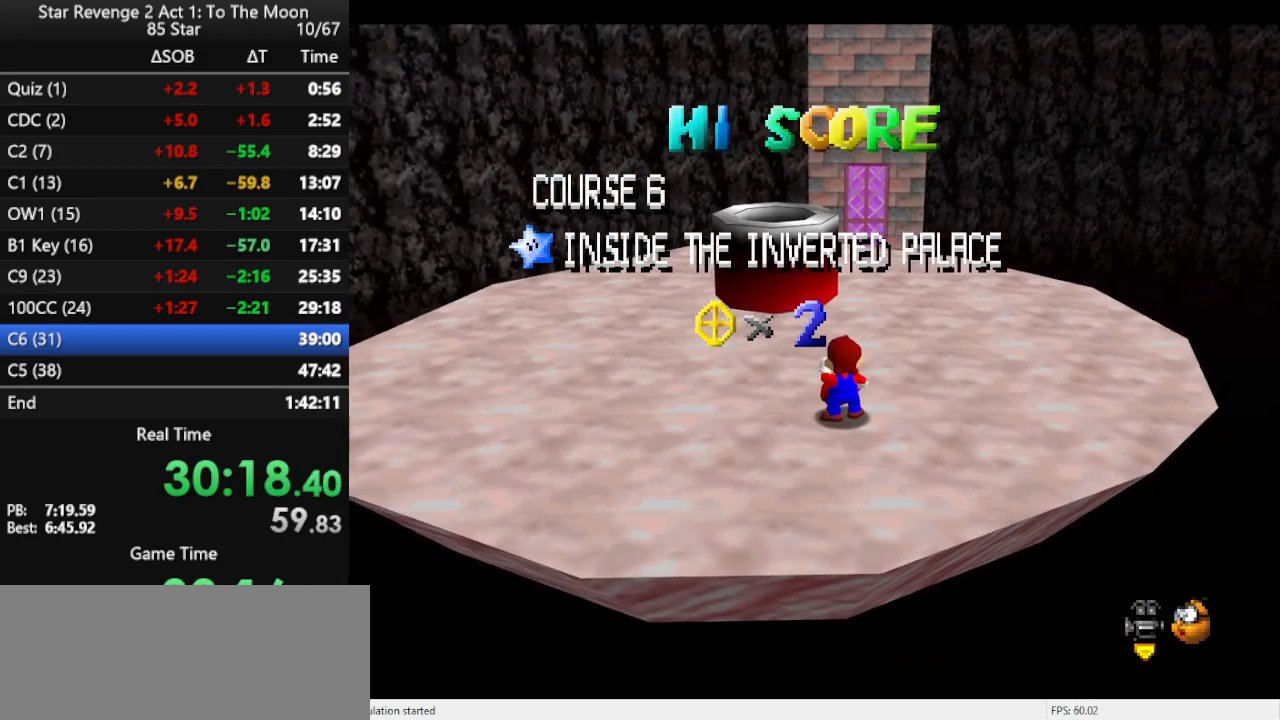
{"buttons": [], "left_stick": "center", "events": []}
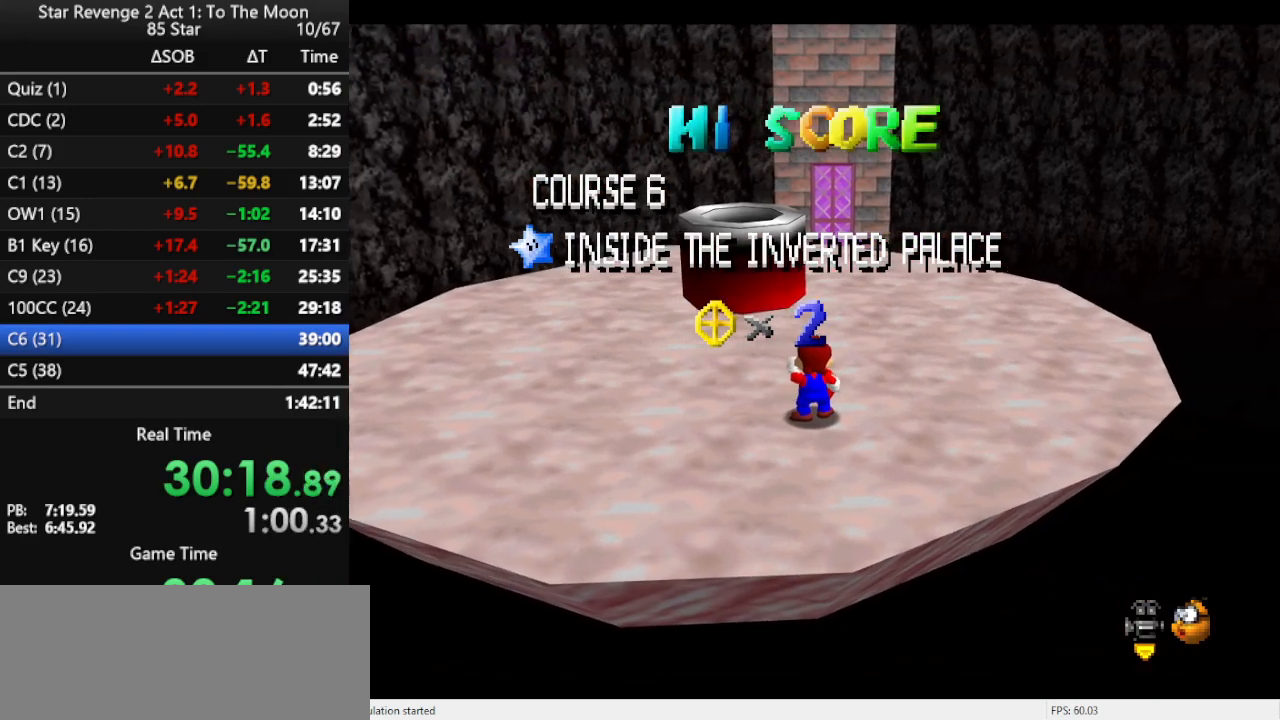
{"buttons": [], "left_stick": "center", "events": []}
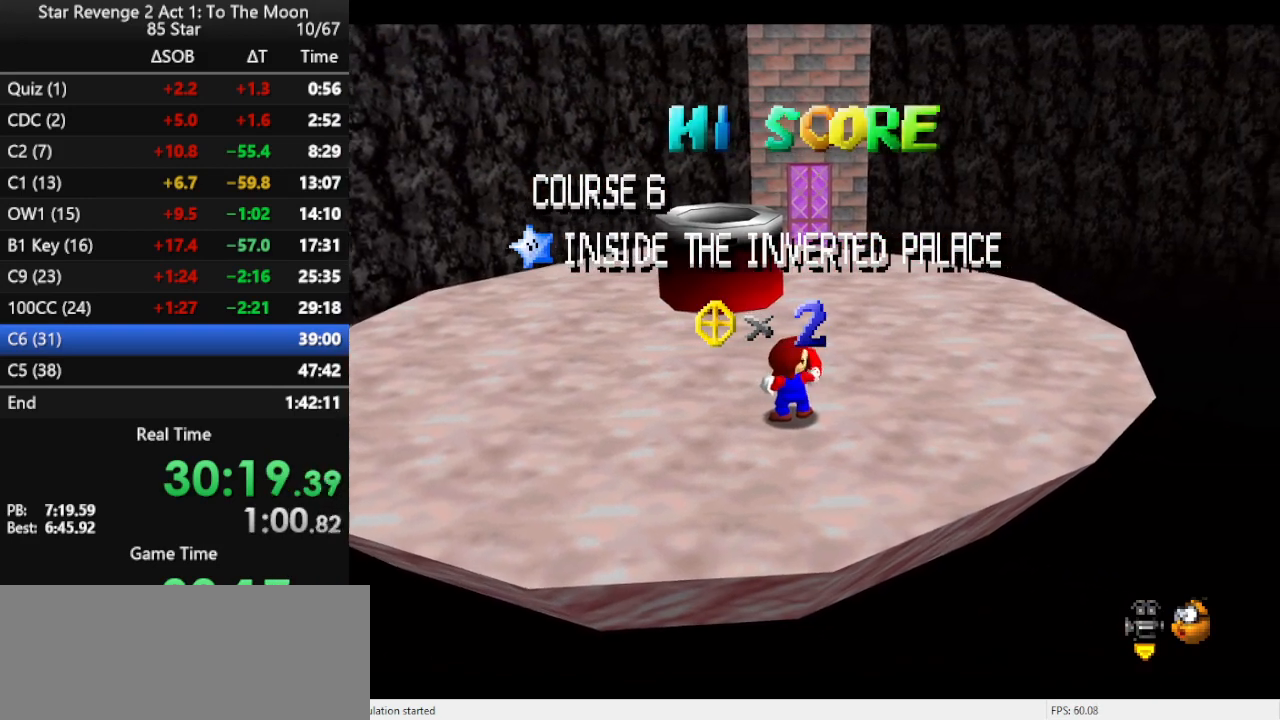
{"buttons": ["A"], "left_stick": "up", "events": [[500, "A", "down"], [500, "left_stick", "up"]]}
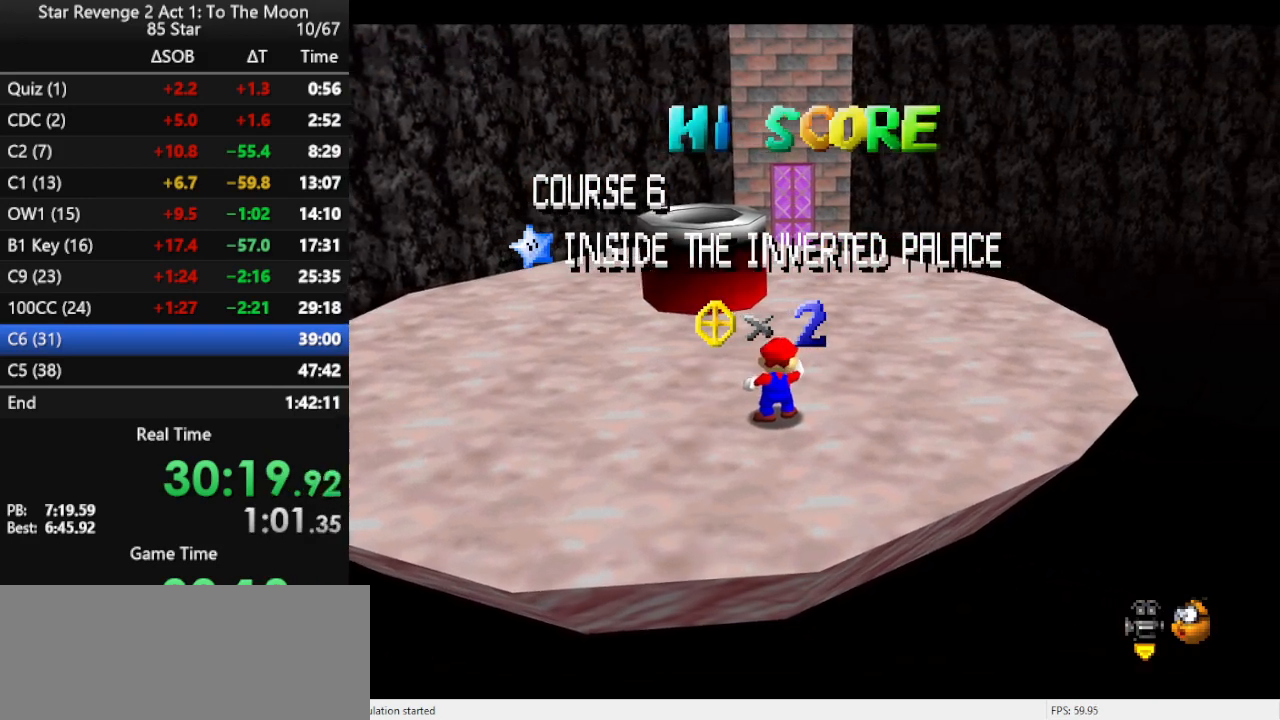
{"buttons": [], "left_stick": "up", "events": [[67, "A", "up"], [133, "A", "down"], [433, "A", "up"]]}
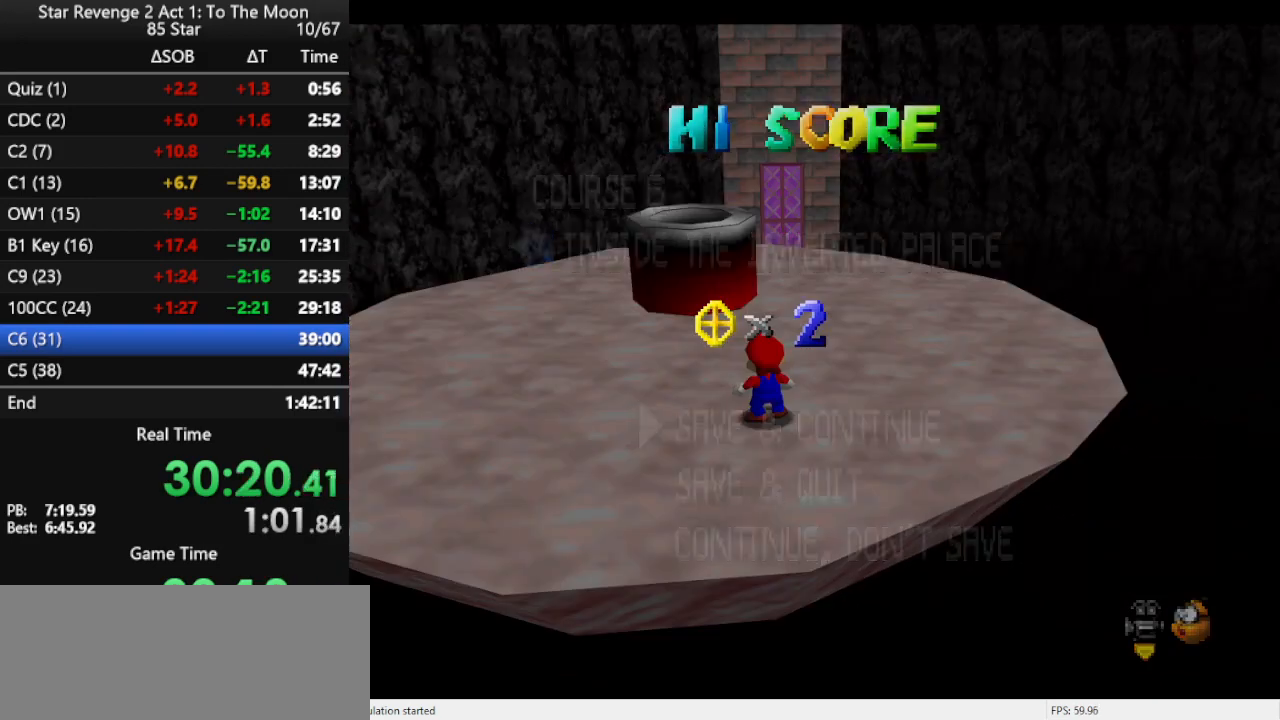
{"buttons": [], "left_stick": "up", "events": [[333, "A", "down"], [433, "A", "up"]]}
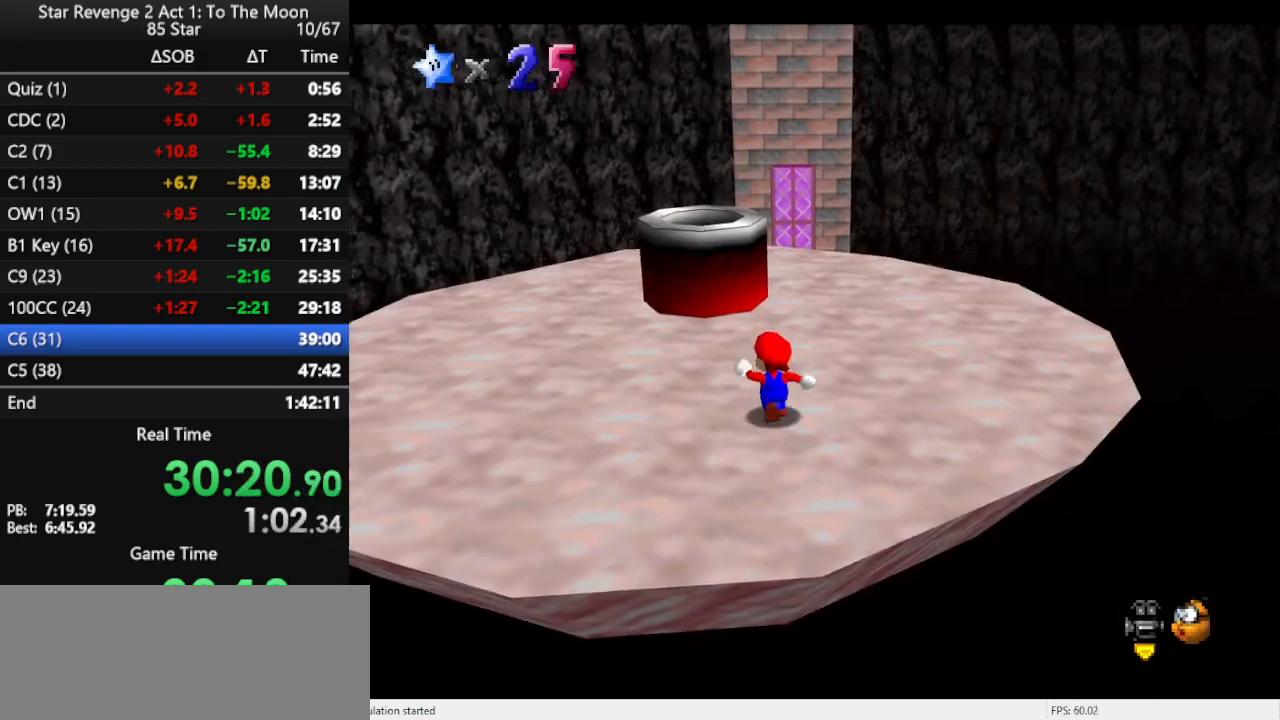
{"buttons": ["B"], "left_stick": "up", "events": [[67, "A", "down"], [333, "A", "up"], [500, "B", "down"]]}